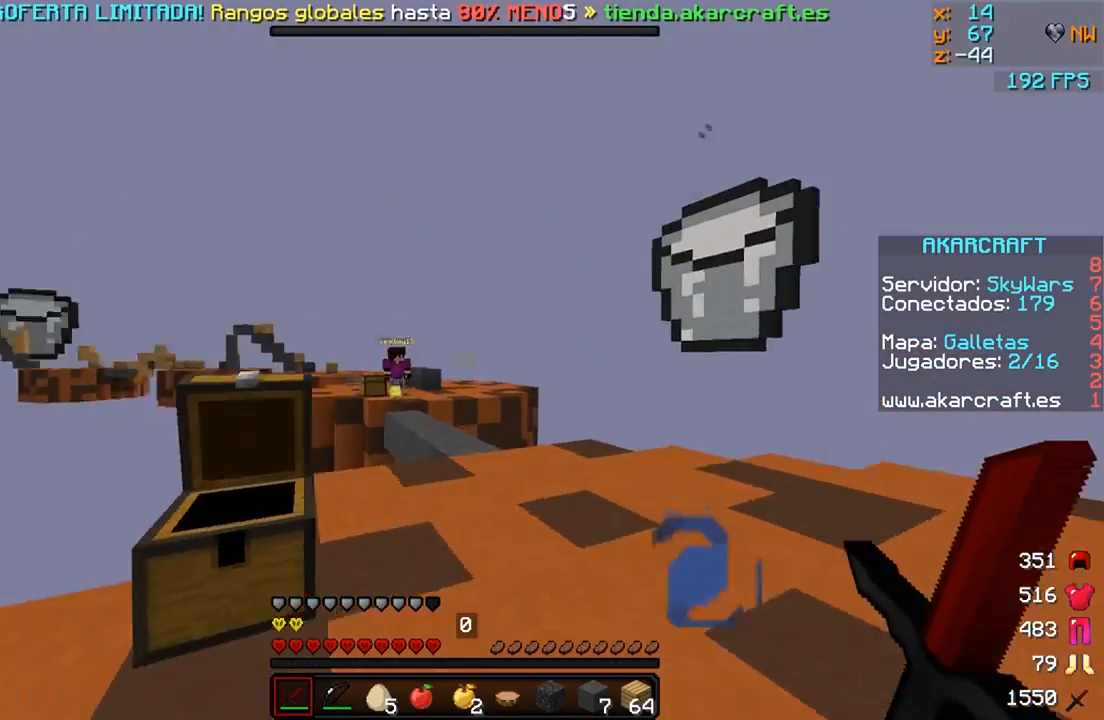
Gameplay with keyboard and mouse; each line is a JSON object with the keys and mouse buttons held at the frame after it. "events" lists presses ("down") and releases ("up") of "a", "d", "s", "w", "mouse_left" and "mouse_right" between this image and that frame as [ms after this image, input, new state], when the widget could be followed in between. "mouse_left", "mouse_right" = the "left", "right" buttons of the "mouse" list. No other keys are recorded. Fast repeated clicks can show as one long hold. Mouse movement is not recorded.
{"keys": ["d"], "mouse": [], "events": [[450, "w", "up"]]}
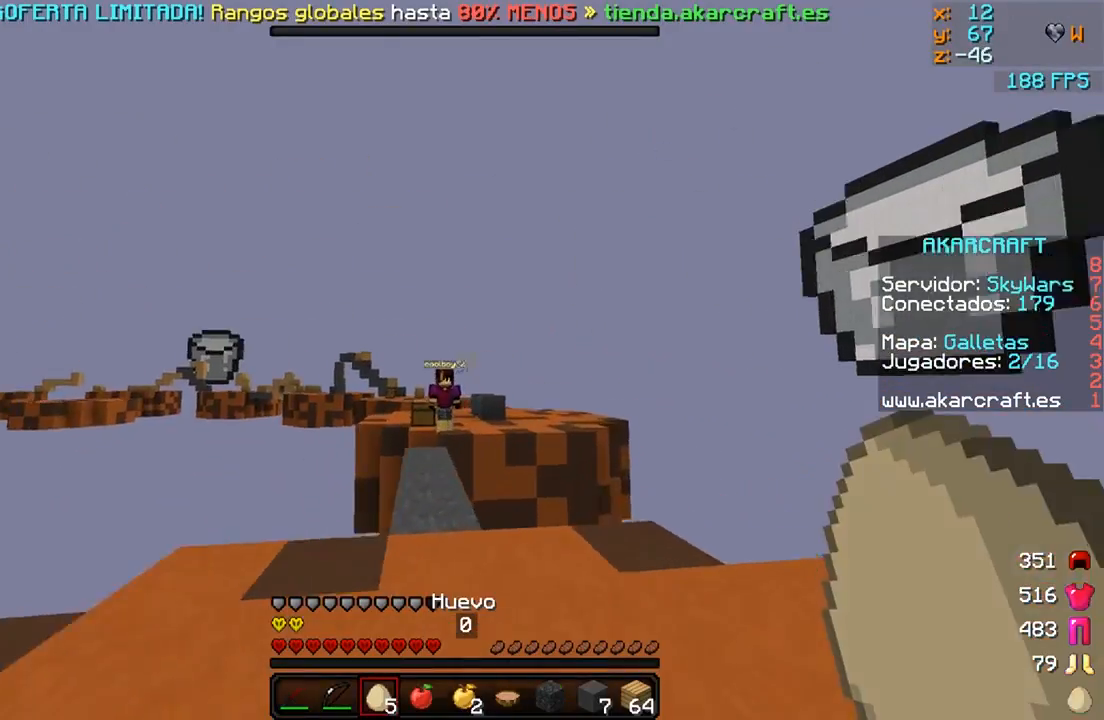
{"keys": ["a"], "mouse": [], "events": [[150, "d", "up"], [200, "a", "down"]]}
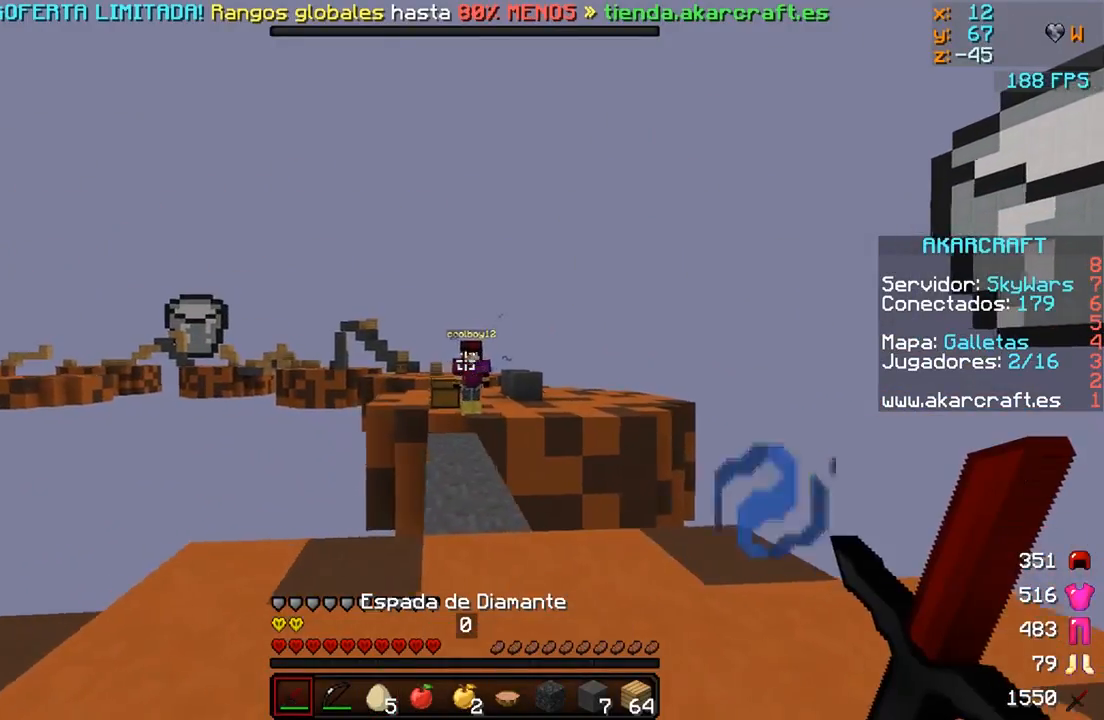
{"keys": ["d", "w"], "mouse": ["left", "right"], "events": [[250, "a", "up"], [250, "w", "down"], [300, "d", "down"], [400, "mouse_left", "down"], [400, "mouse_right", "down"]]}
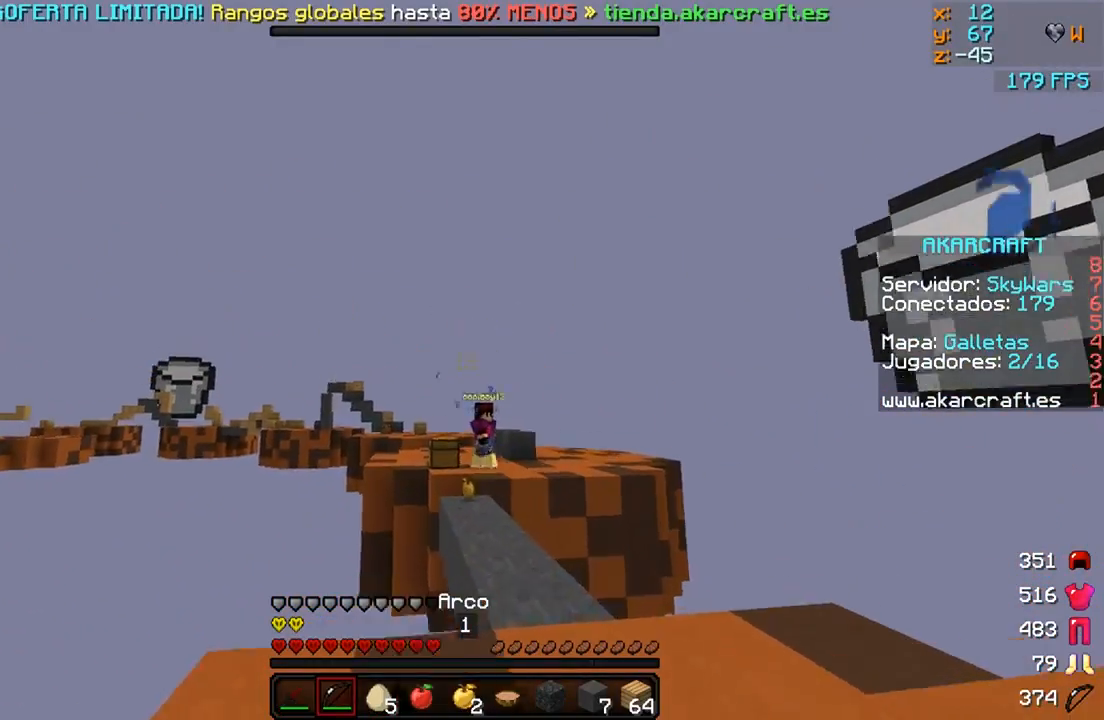
{"keys": ["d", "w"], "mouse": [], "events": [[200, "mouse_left", "up"], [450, "mouse_right", "up"]]}
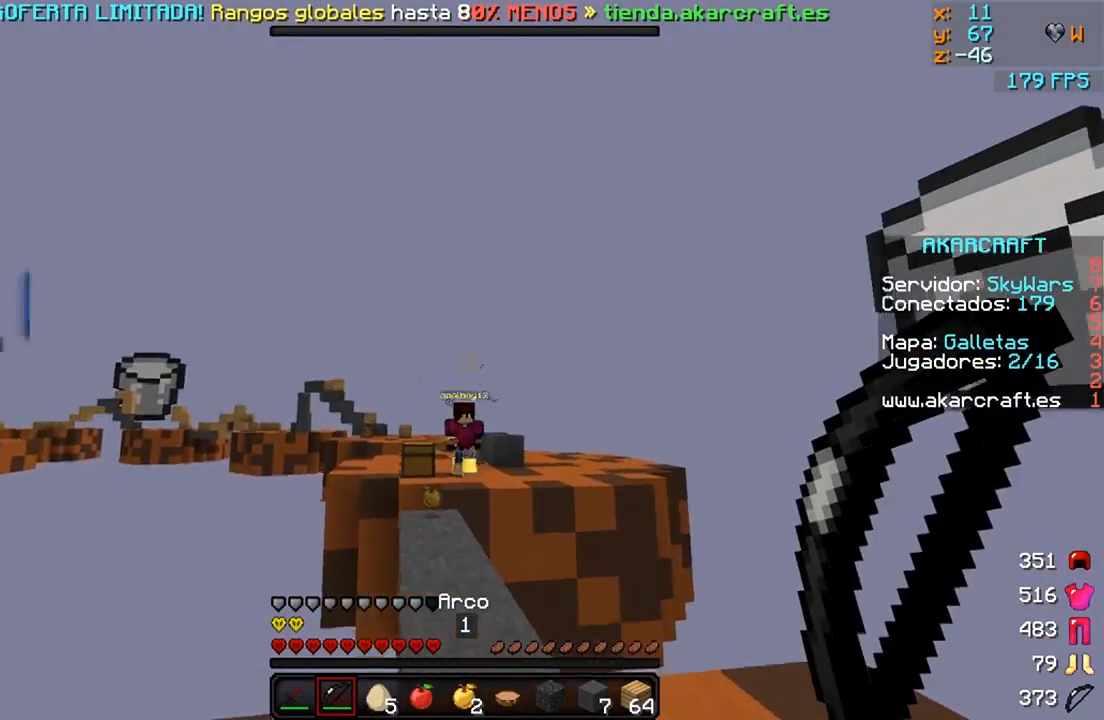
{"keys": ["a", "w"], "mouse": [], "events": [[200, "d", "up"], [450, "a", "down"]]}
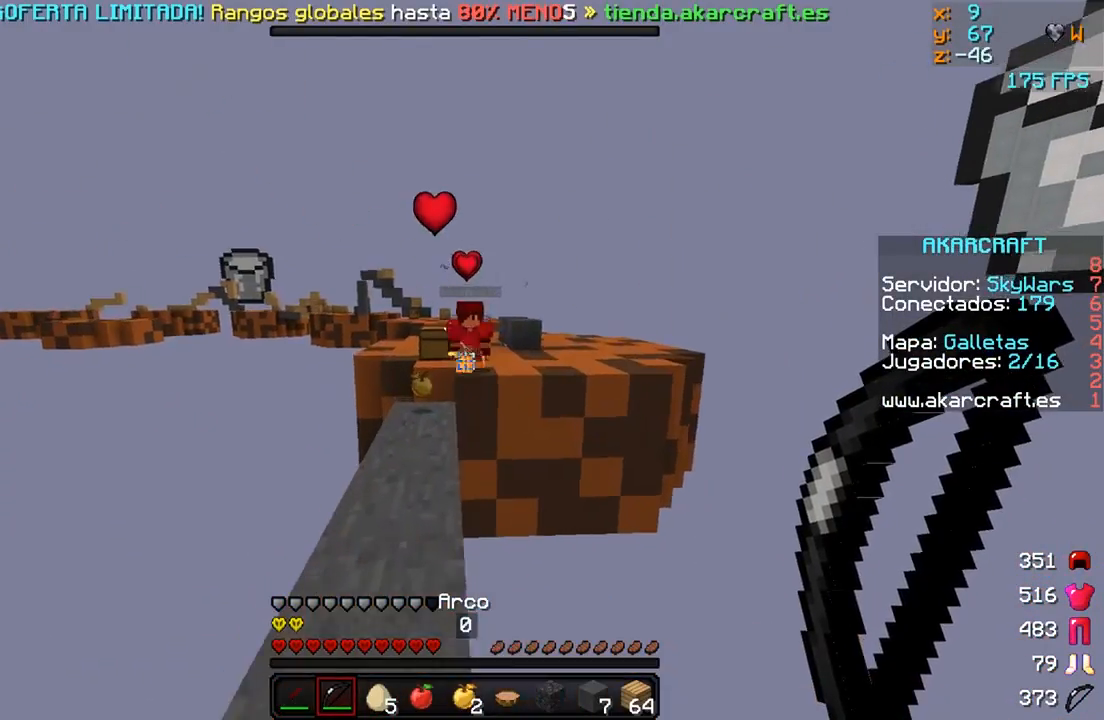
{"keys": [], "mouse": ["right"], "events": [[100, "a", "up"], [300, "w", "up"], [500, "mouse_right", "down"]]}
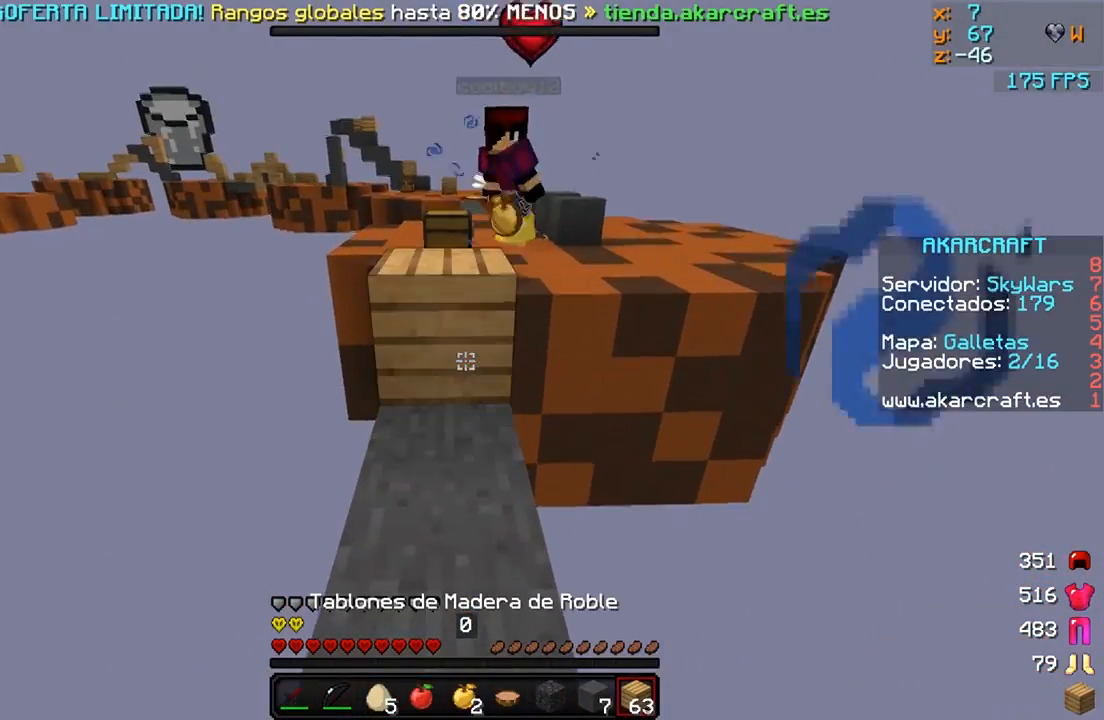
{"keys": ["s"], "mouse": [], "events": [[100, "mouse_right", "up"], [350, "s", "down"], [450, "mouse_right", "down"], [500, "mouse_right", "up"]]}
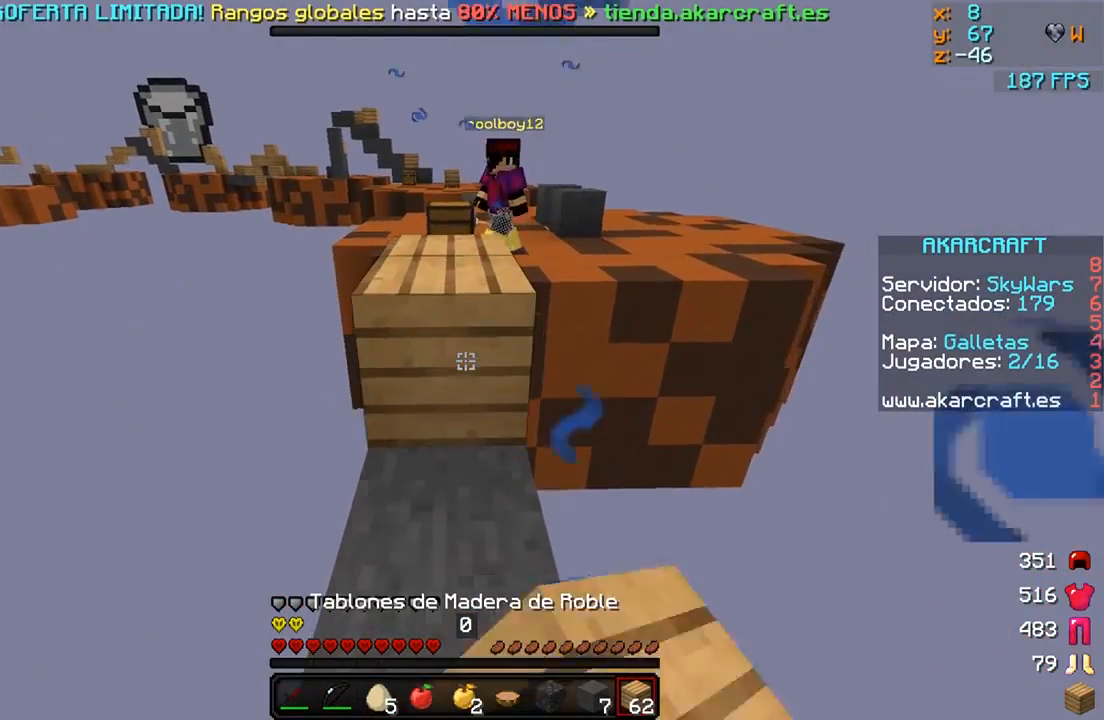
{"keys": ["s"], "mouse": [], "events": []}
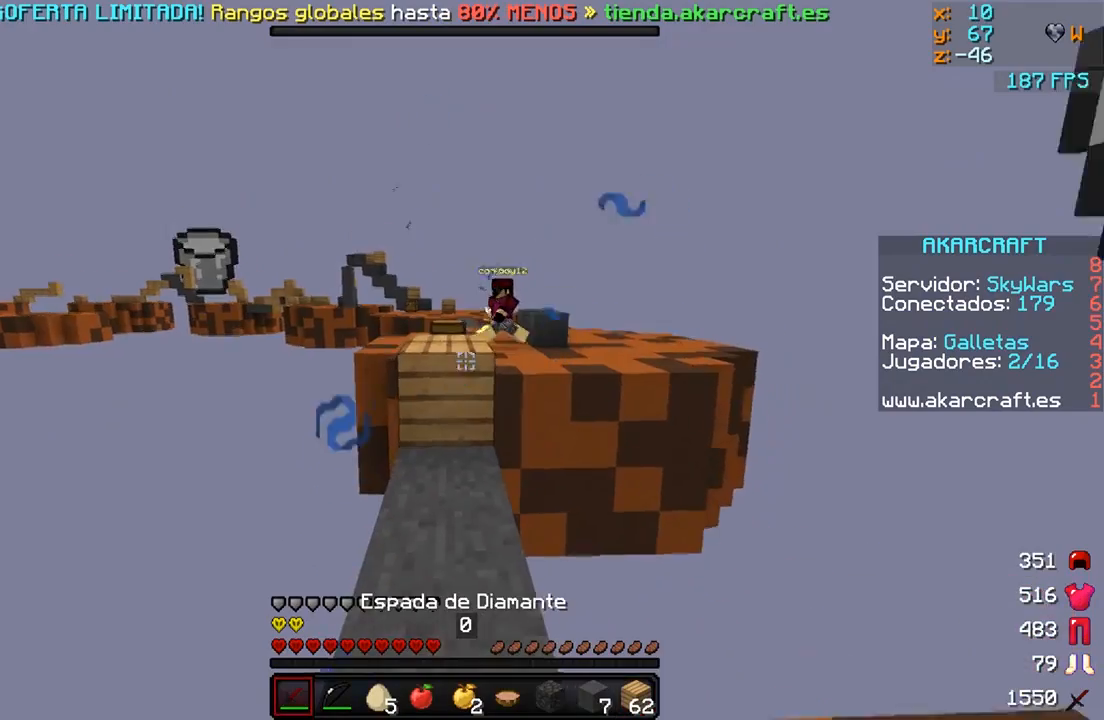
{"keys": ["a"], "mouse": [], "events": [[250, "a", "down"], [300, "s", "up"]]}
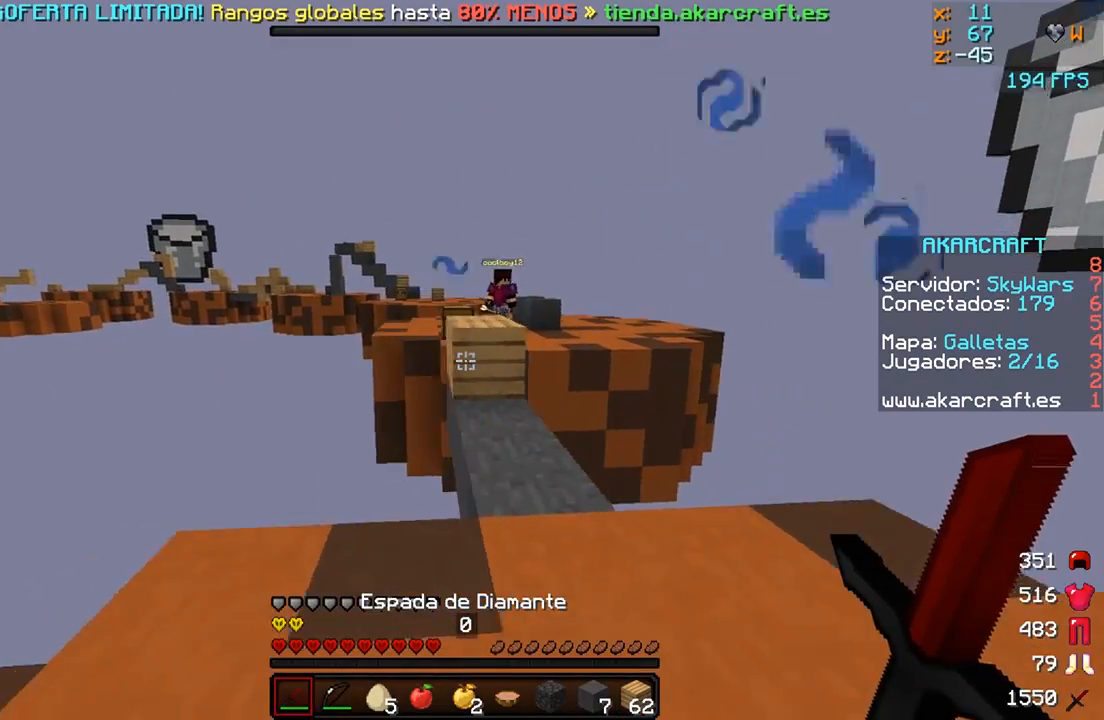
{"keys": ["d", "w"], "mouse": [], "events": [[250, "a", "up"], [300, "d", "down"], [500, "w", "down"]]}
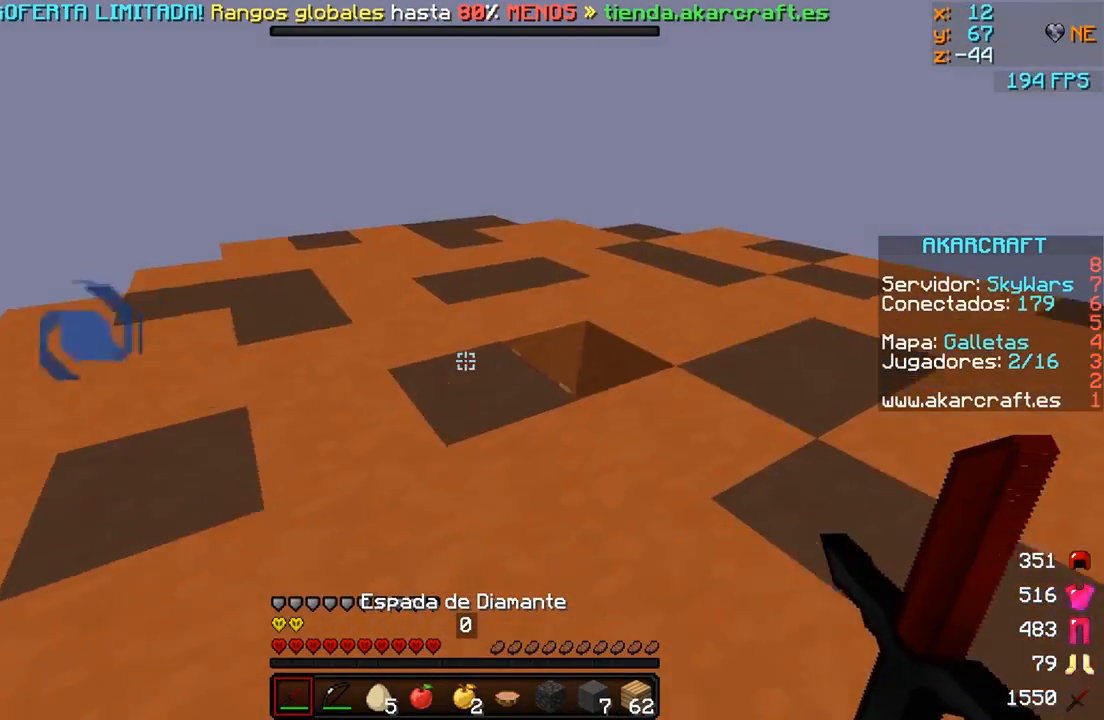
{"keys": ["d"], "mouse": [], "events": [[500, "w", "up"]]}
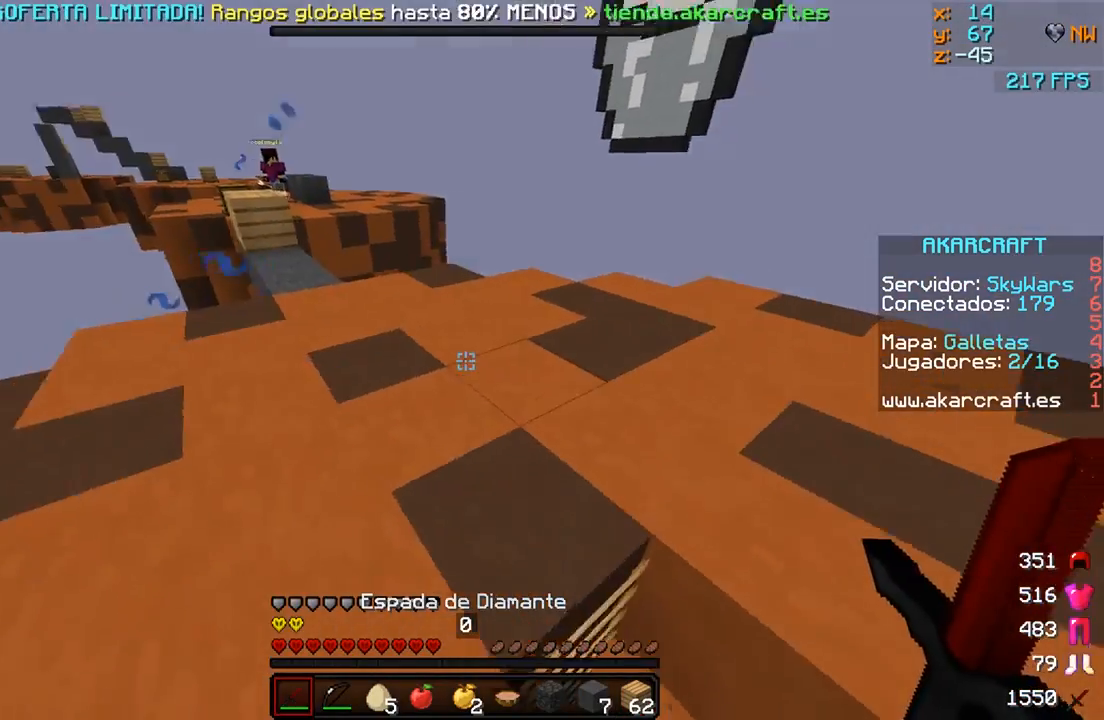
{"keys": [], "mouse": [], "events": [[200, "d", "up"]]}
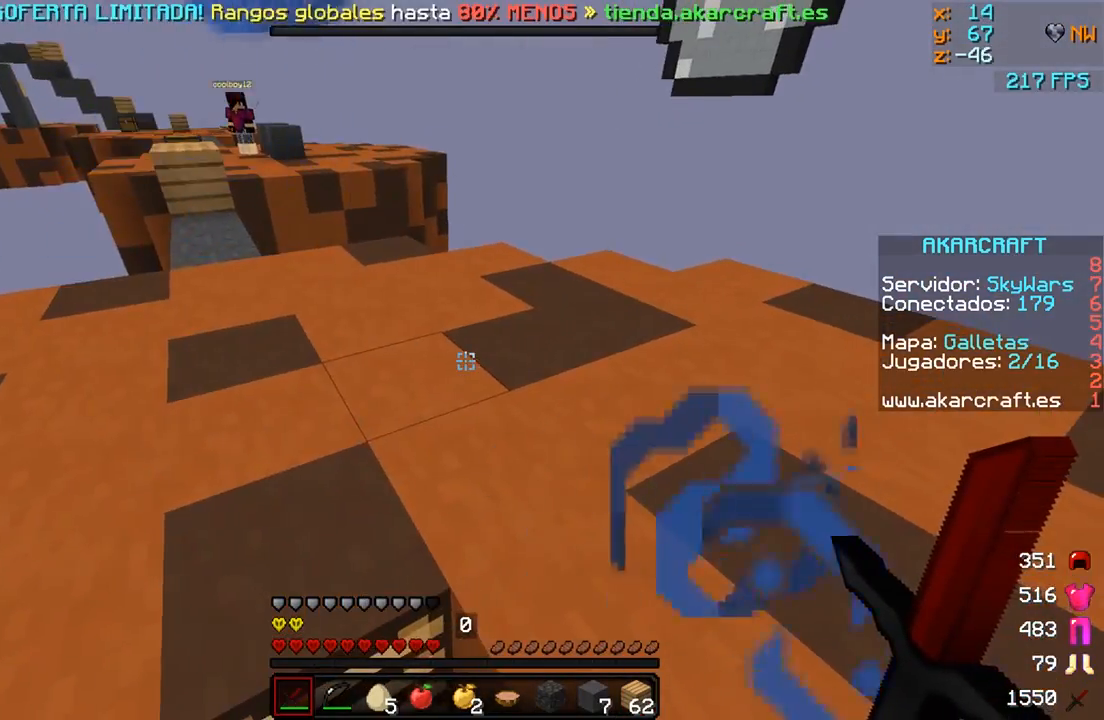
{"keys": [], "mouse": [], "events": [[100, "w", "down"], [150, "w", "up"], [200, "a", "down"], [300, "a", "up"], [300, "s", "down"], [400, "s", "up"]]}
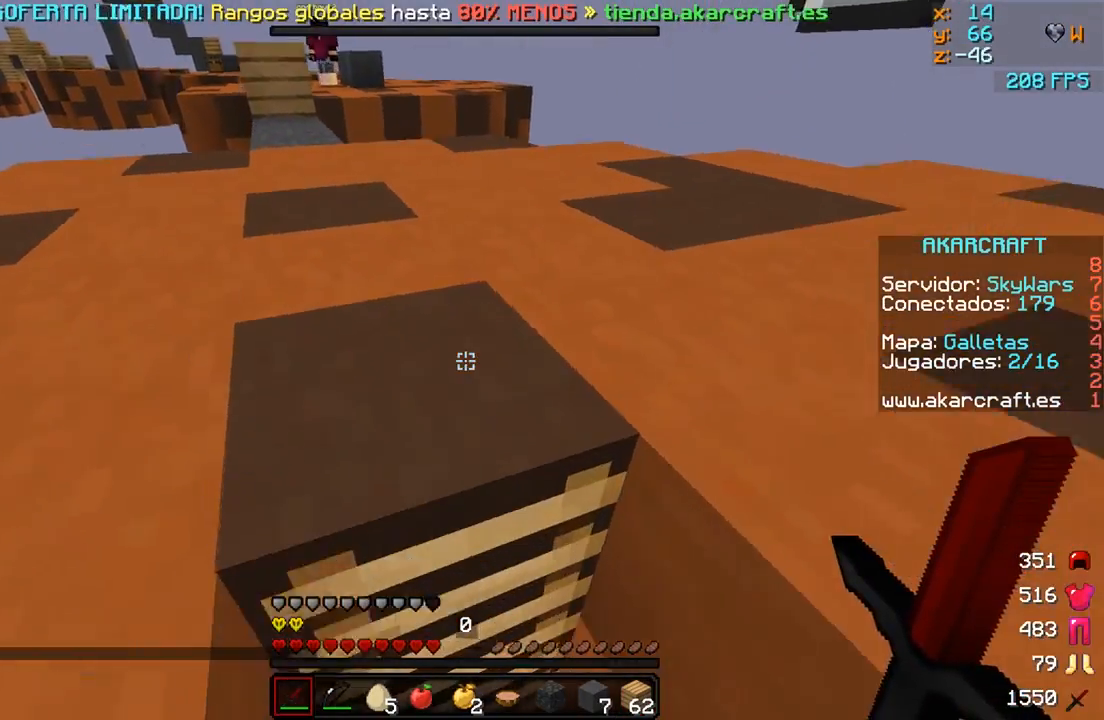
{"keys": [], "mouse": [], "events": []}
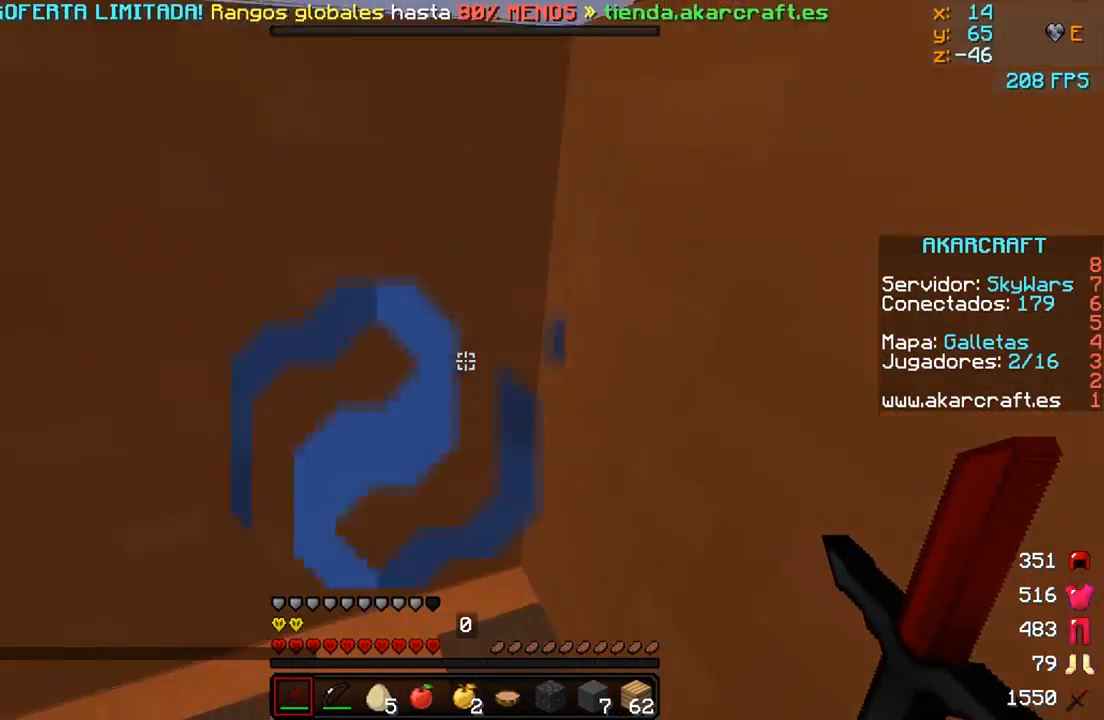
{"keys": [], "mouse": ["right"], "events": [[500, "mouse_right", "down"]]}